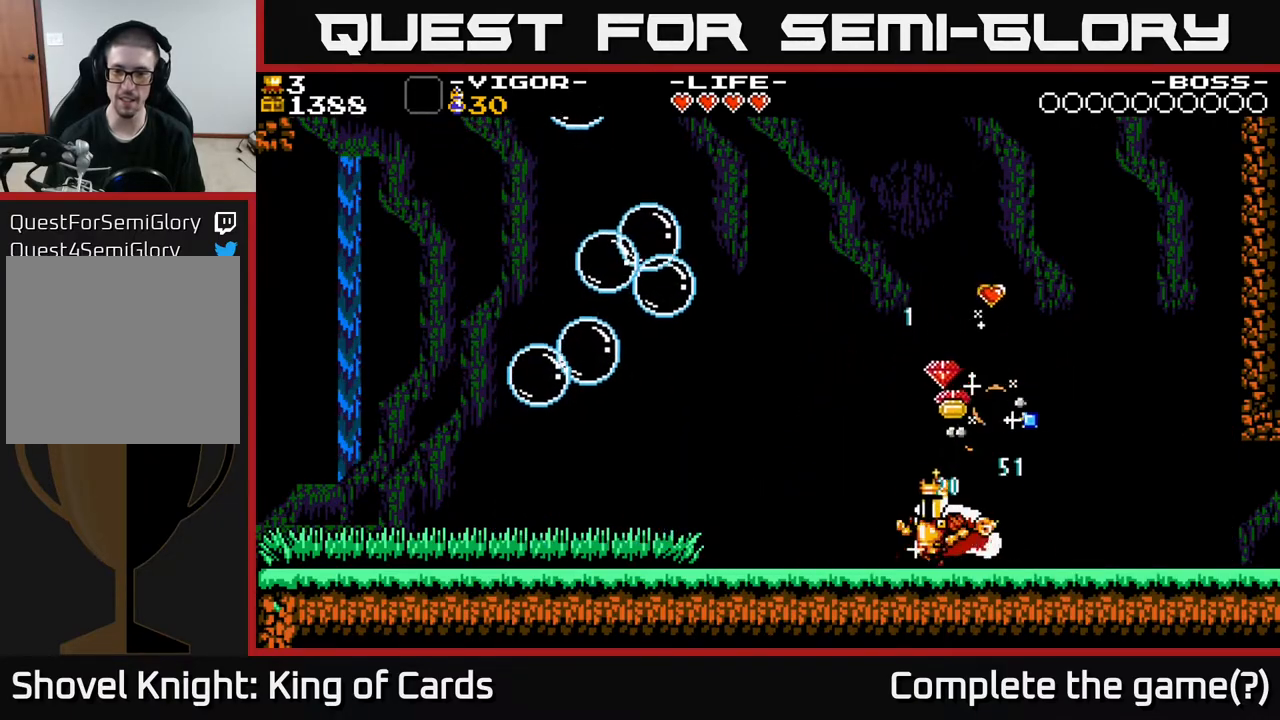
Gameplay with a controller (Xbox layout); each line is a JSON object with the inputs held at the frame after it. "events" lists button and stick changes between this image and that frame as [ms after this image, input, new state], when the widget could be followed in between. Not read: left_stick right_stick.
{"buttons": ["A", "DPAD_RIGHT"], "events": [[83, "DPAD_LEFT", "up"], [200, "DPAD_RIGHT", "down"], [267, "A", "down"]]}
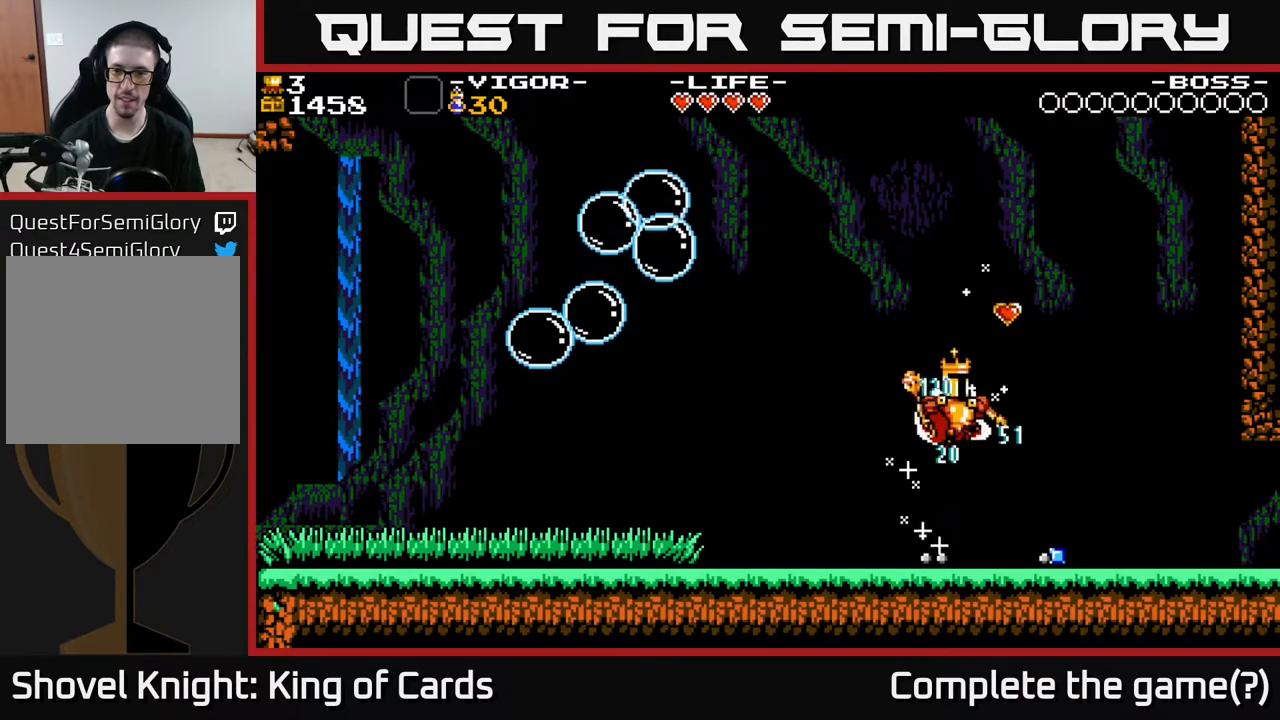
{"buttons": [], "events": [[167, "A", "up"], [267, "DPAD_RIGHT", "up"], [300, "DPAD_LEFT", "down"], [467, "DPAD_LEFT", "up"]]}
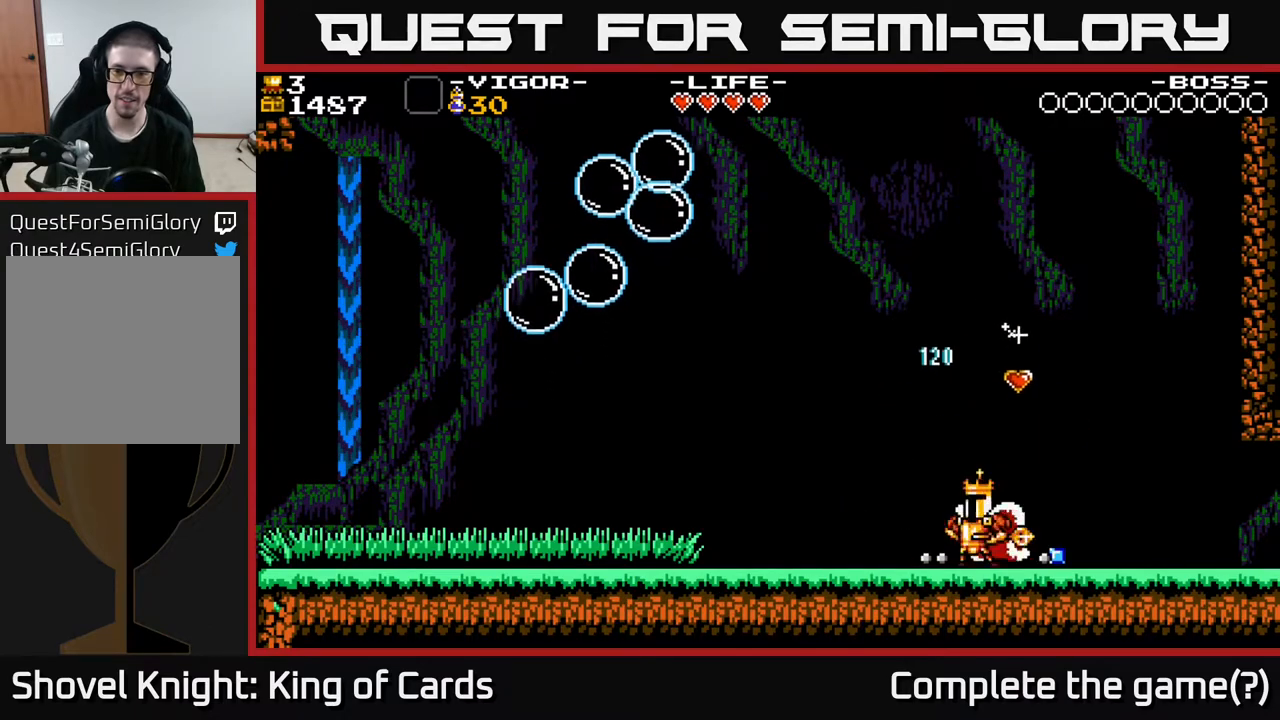
{"buttons": ["DPAD_LEFT"], "events": [[33, "DPAD_RIGHT", "down"], [333, "DPAD_RIGHT", "up"], [417, "DPAD_LEFT", "down"]]}
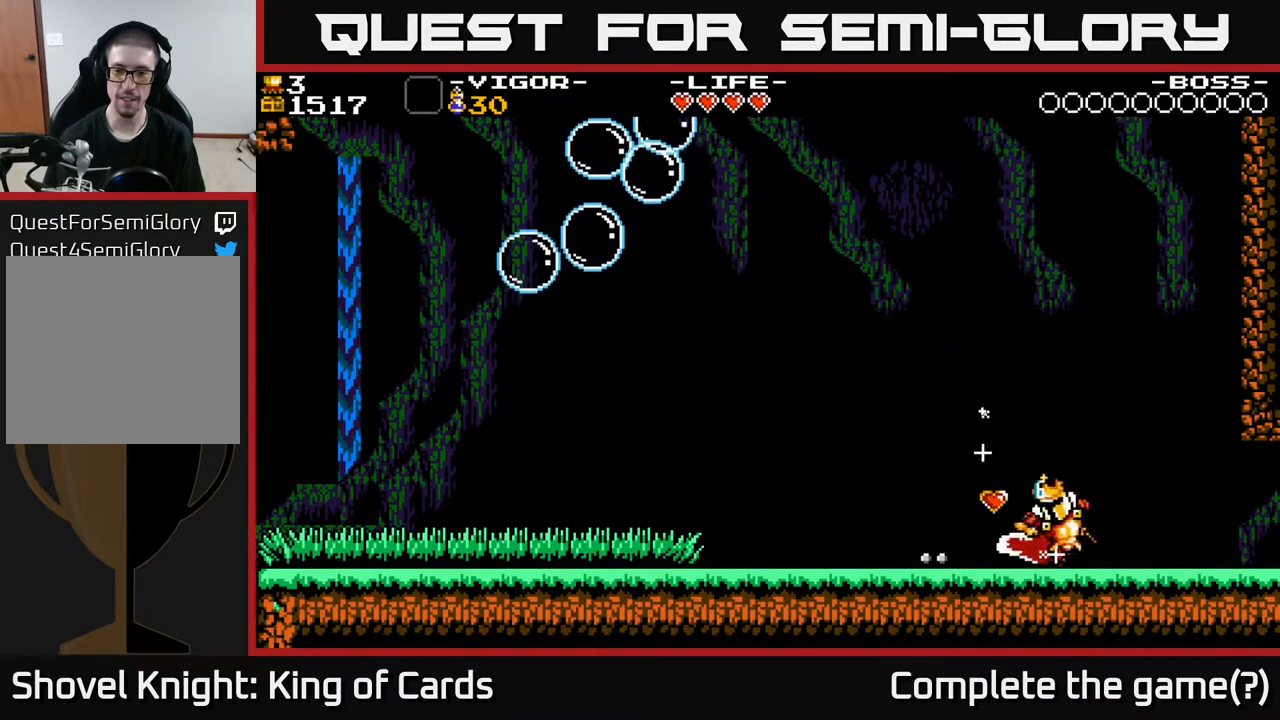
{"buttons": ["DPAD_LEFT"], "events": []}
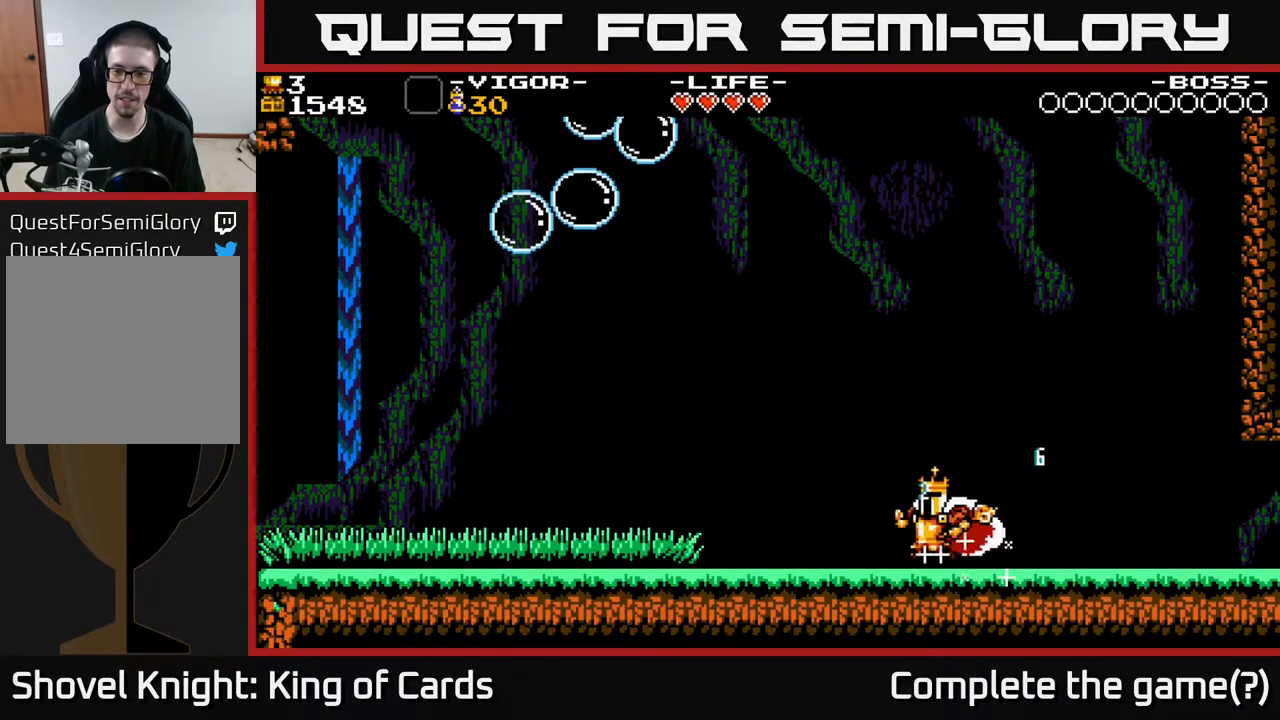
{"buttons": ["DPAD_RIGHT"], "events": [[133, "DPAD_LEFT", "up"], [167, "DPAD_RIGHT", "down"]]}
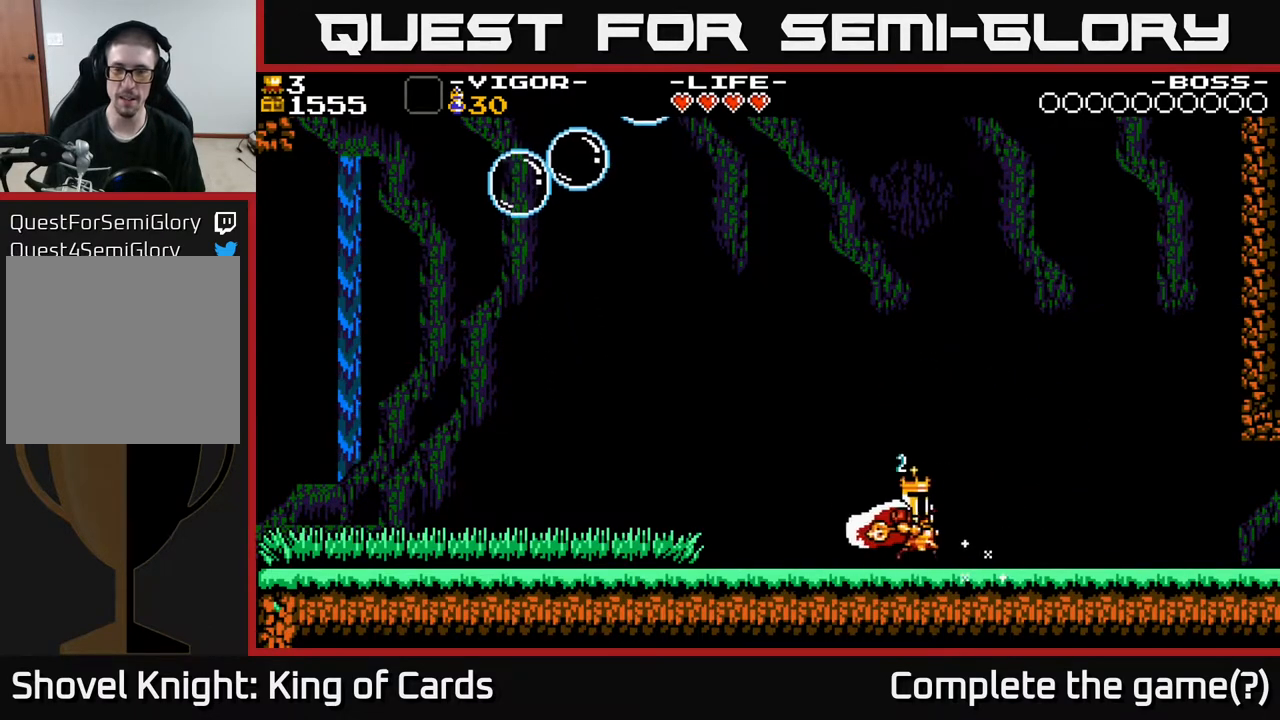
{"buttons": ["DPAD_RIGHT"], "events": [[183, "A", "down"], [250, "A", "up"]]}
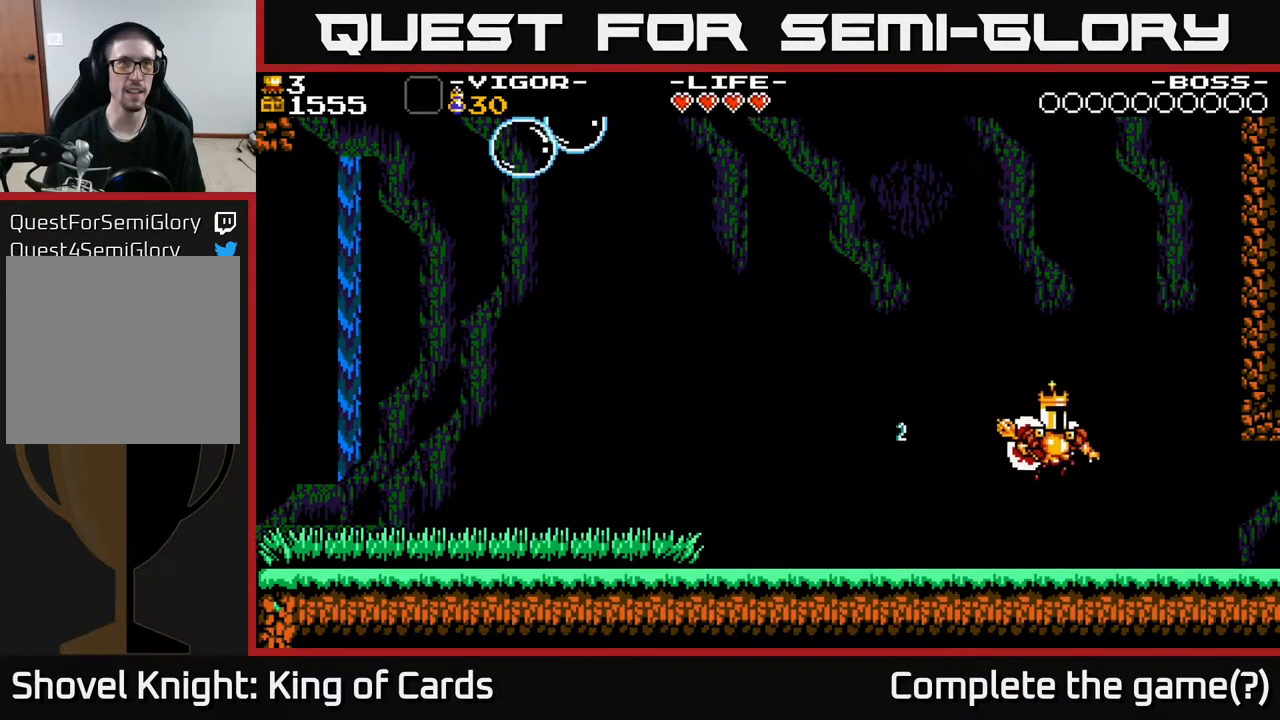
{"buttons": ["DPAD_RIGHT"], "events": []}
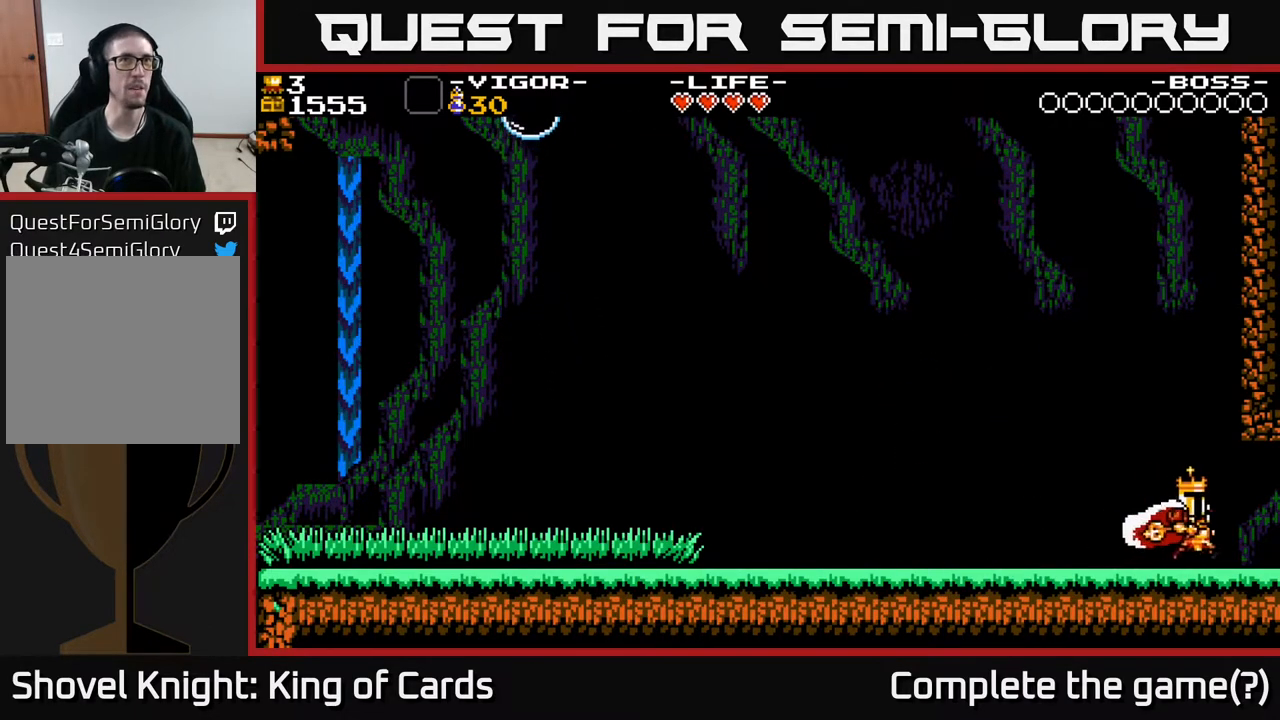
{"buttons": ["DPAD_RIGHT"], "events": []}
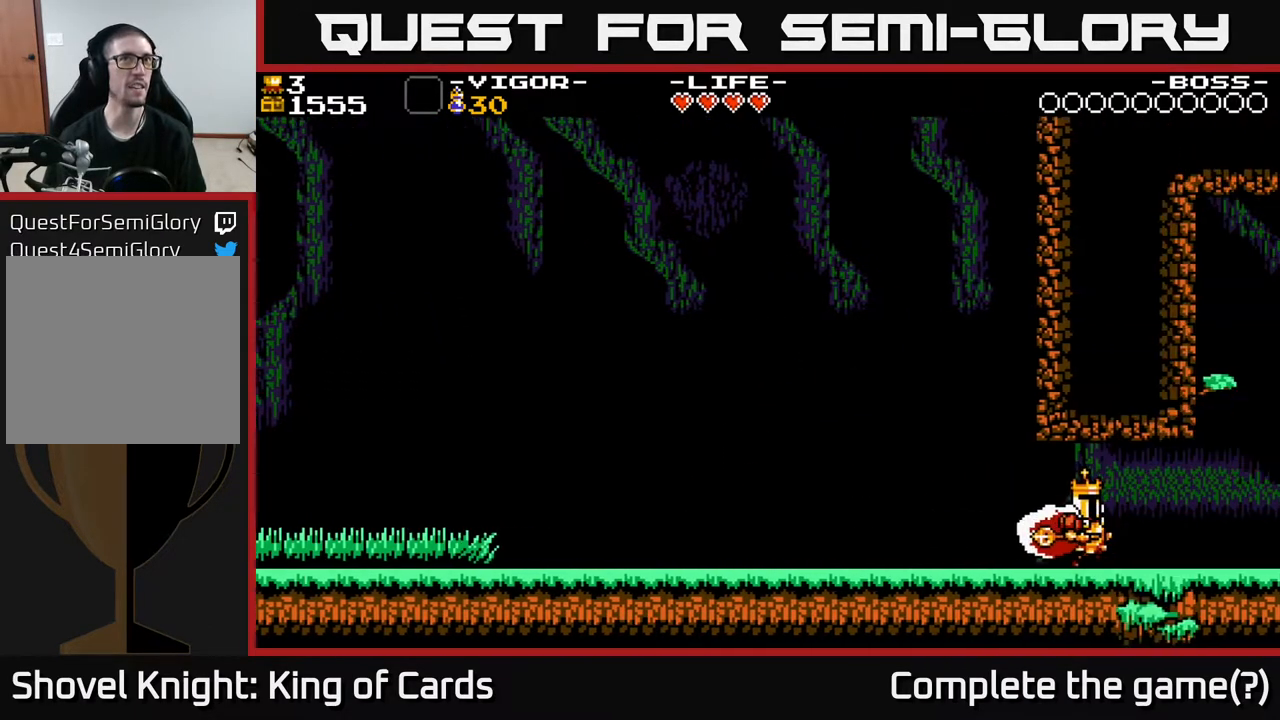
{"buttons": ["DPAD_RIGHT"], "events": []}
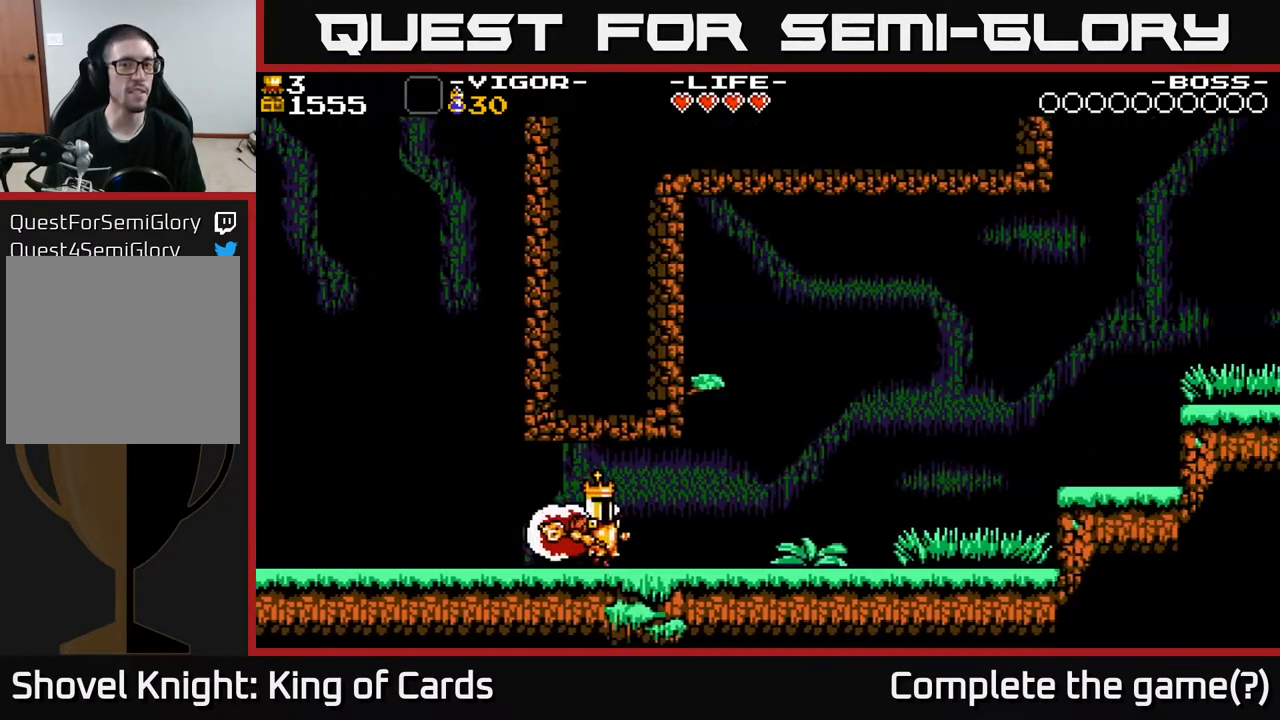
{"buttons": ["DPAD_RIGHT"], "events": []}
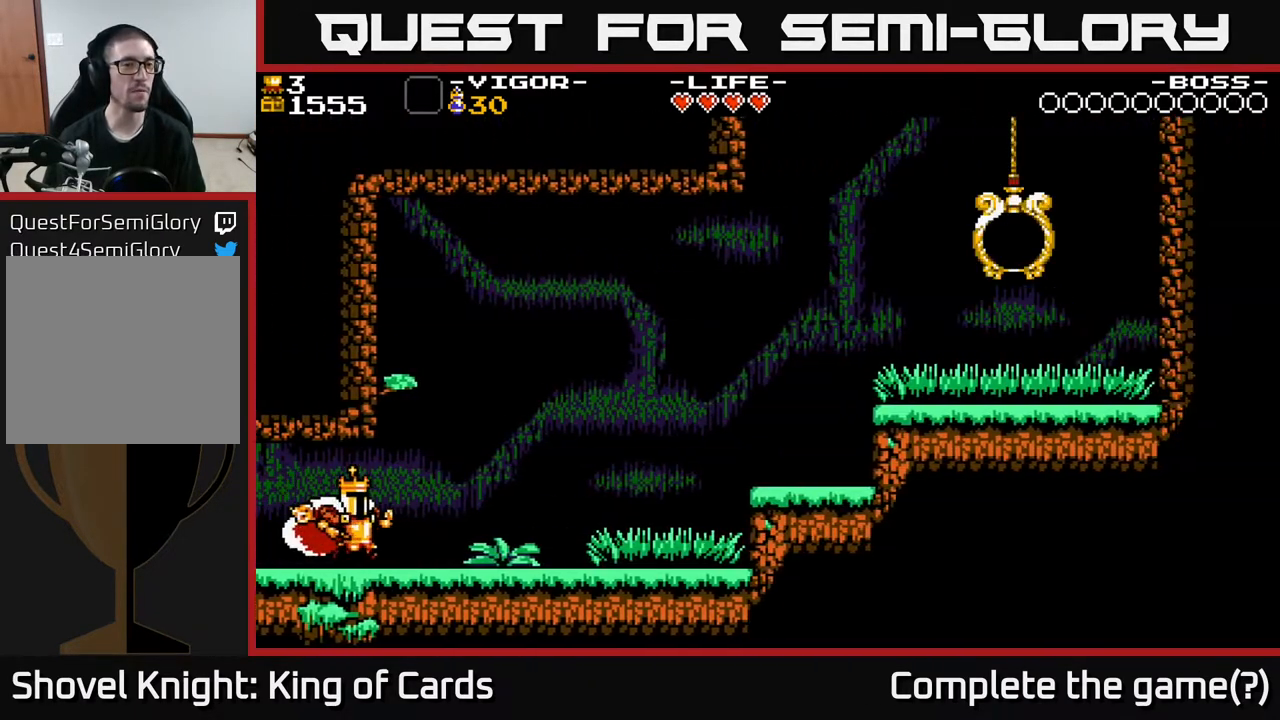
{"buttons": ["DPAD_RIGHT"], "events": []}
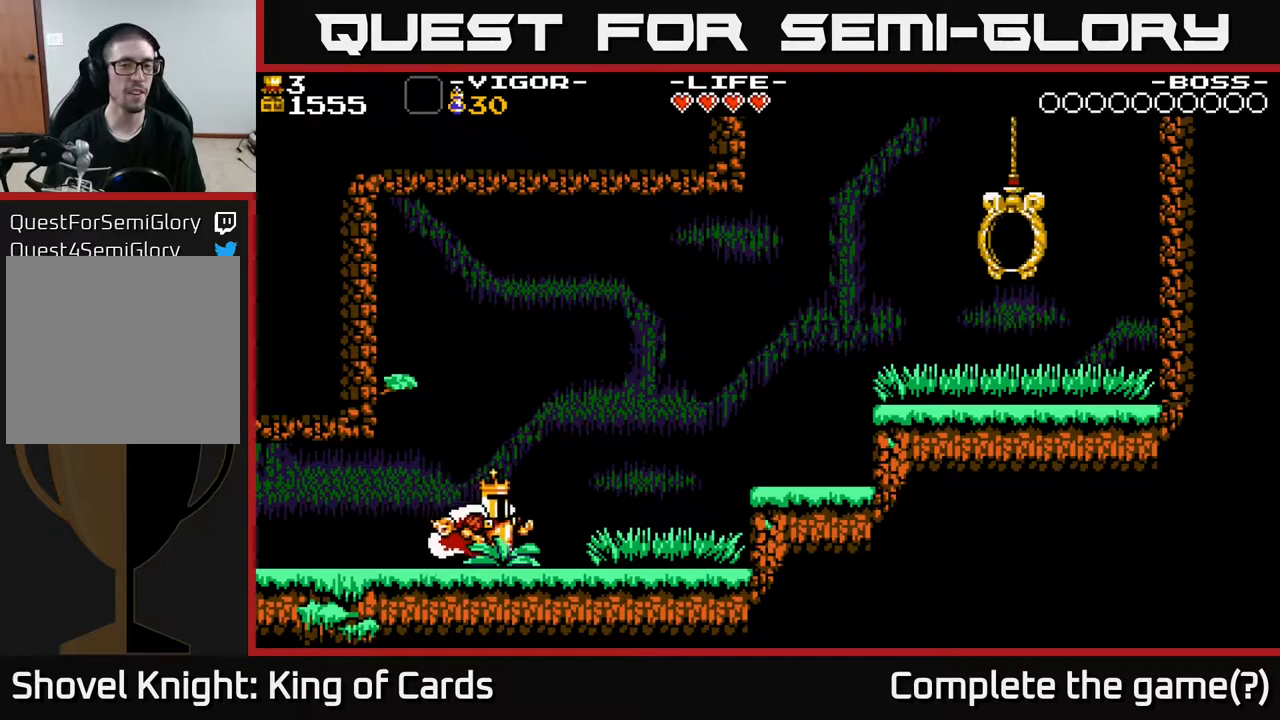
{"buttons": ["DPAD_RIGHT"], "events": []}
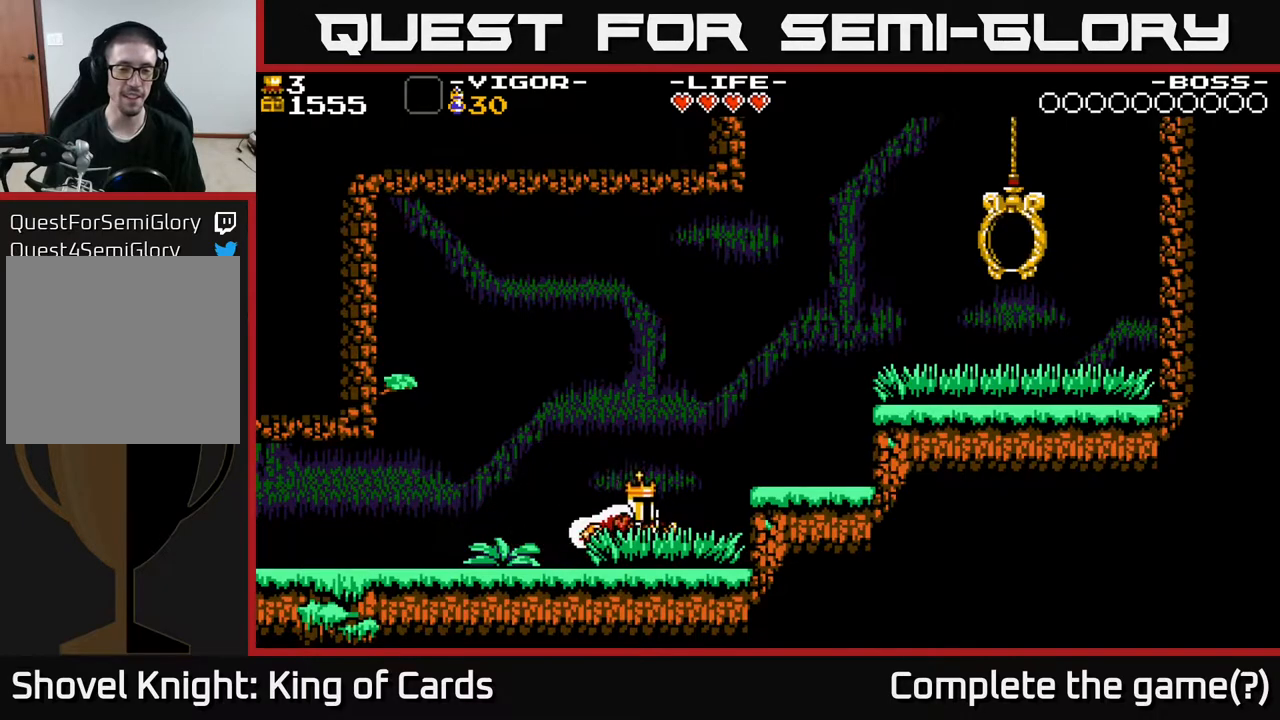
{"buttons": ["DPAD_RIGHT"], "events": [[17, "A", "down"], [267, "A", "up"]]}
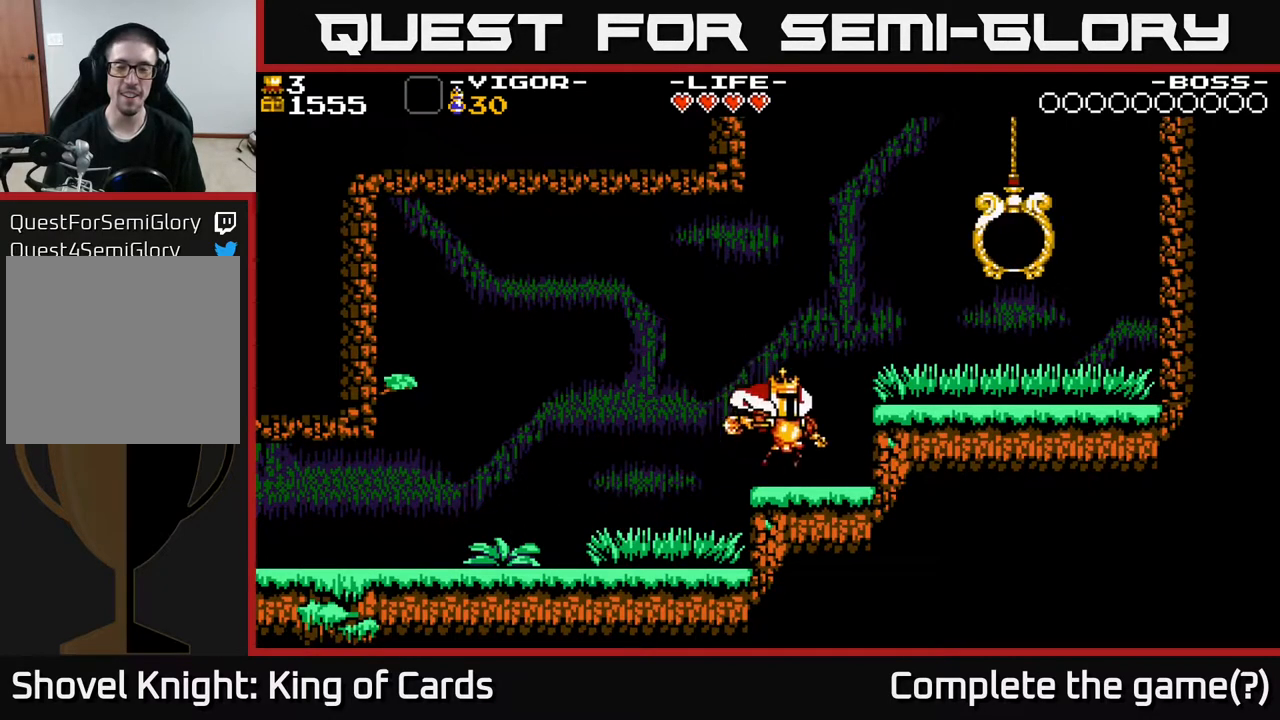
{"buttons": ["DPAD_RIGHT"], "events": [[150, "A", "down"], [350, "A", "up"]]}
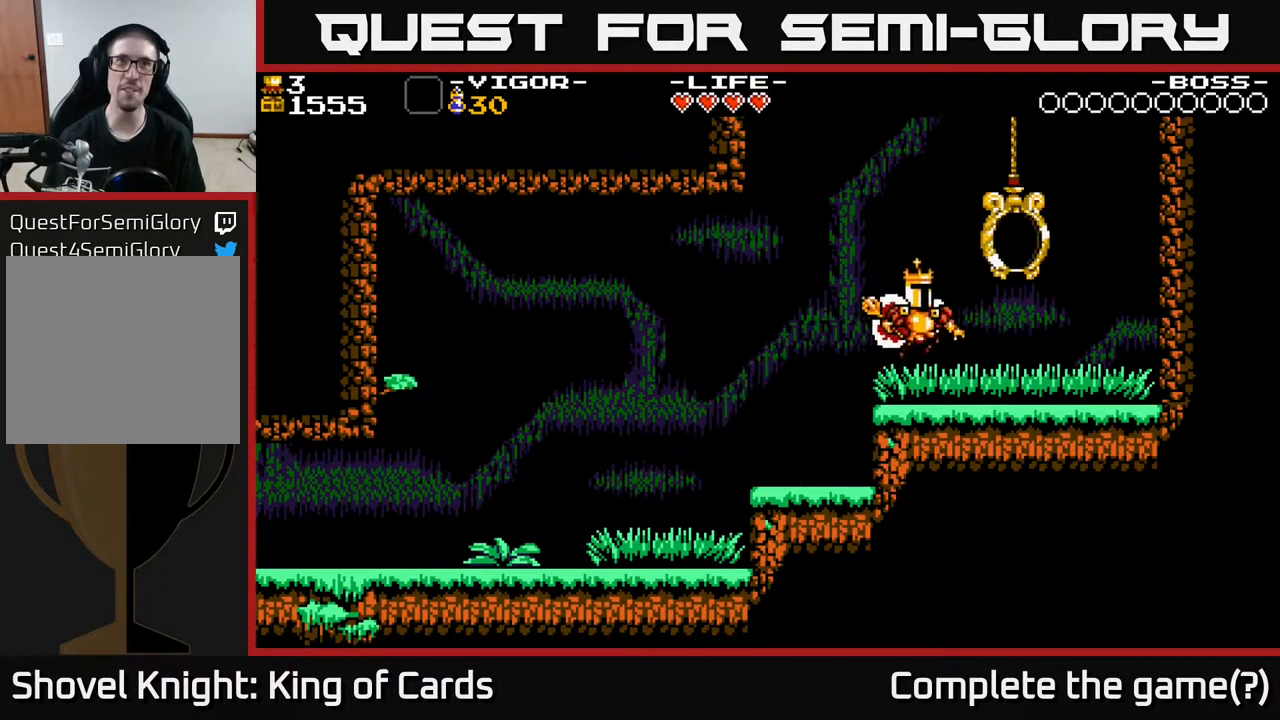
{"buttons": ["DPAD_LEFT"], "events": [[33, "DPAD_RIGHT", "up"], [50, "DPAD_RIGHT", "down"], [67, "DPAD_RIGHT", "up"], [350, "DPAD_LEFT", "down"]]}
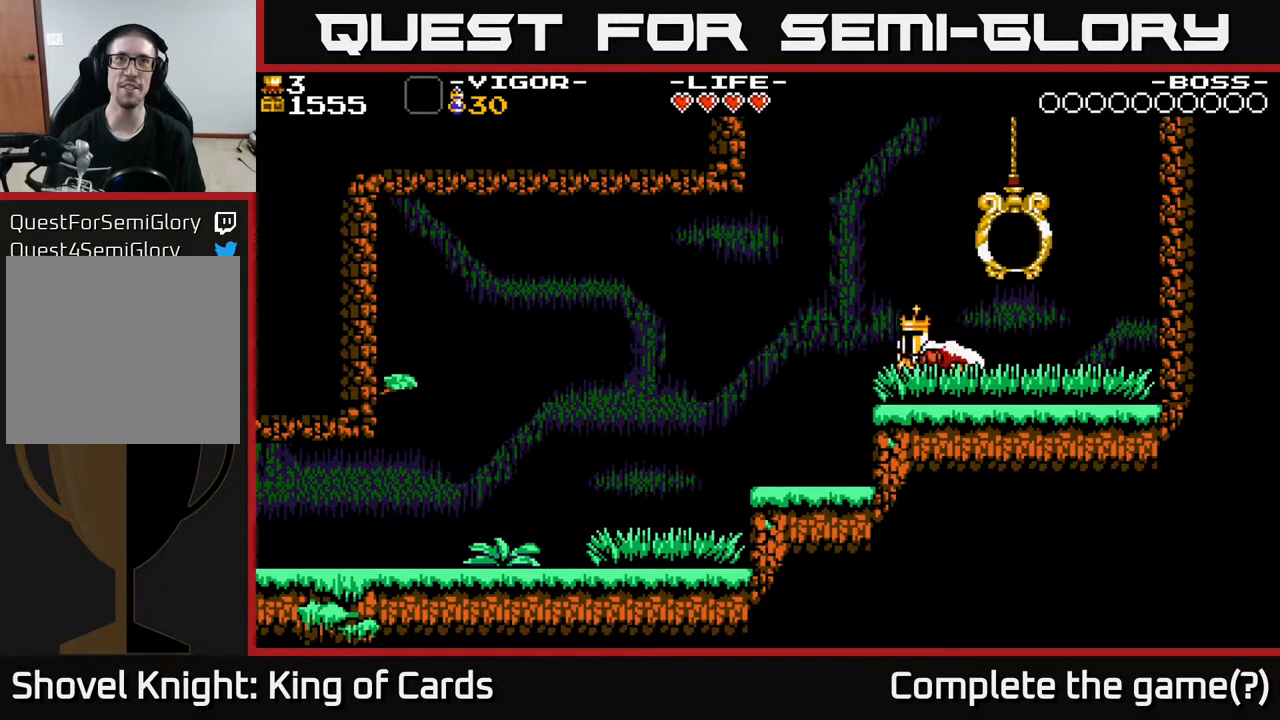
{"buttons": [], "events": [[33, "A", "down"], [217, "A", "up"], [467, "DPAD_LEFT", "up"]]}
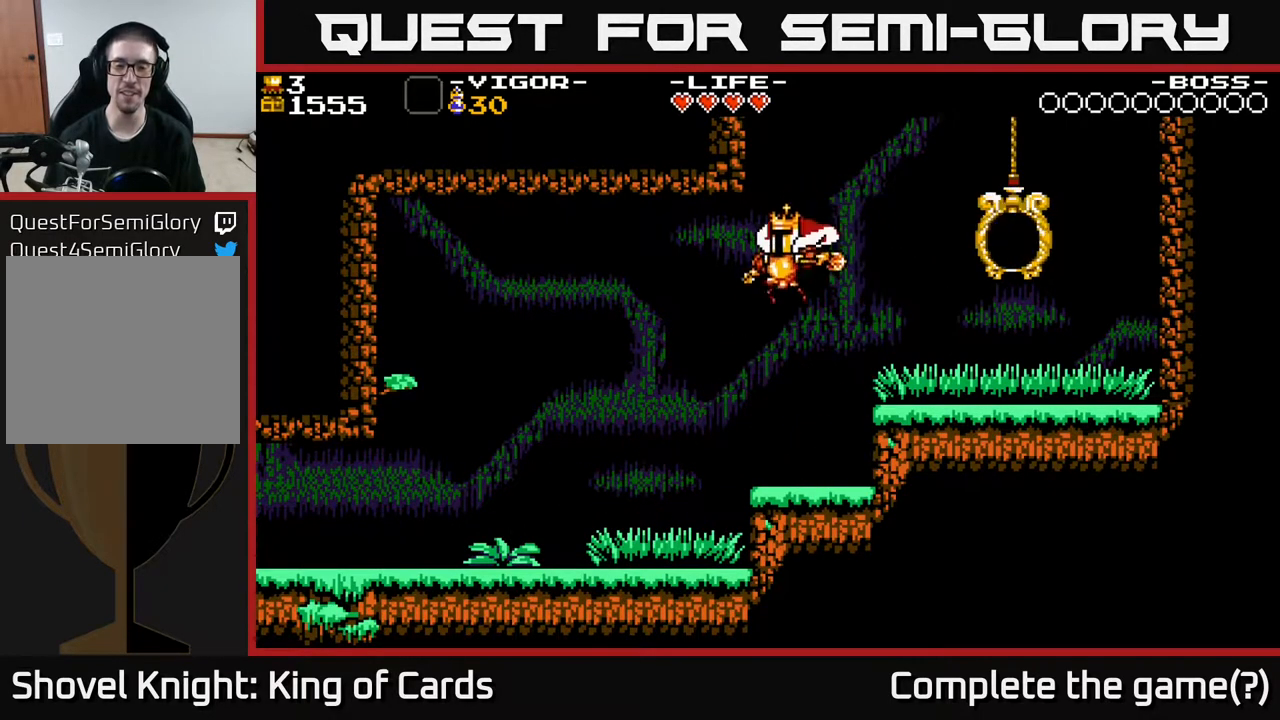
{"buttons": ["A", "DPAD_RIGHT"], "events": [[150, "DPAD_RIGHT", "down"], [400, "A", "down"]]}
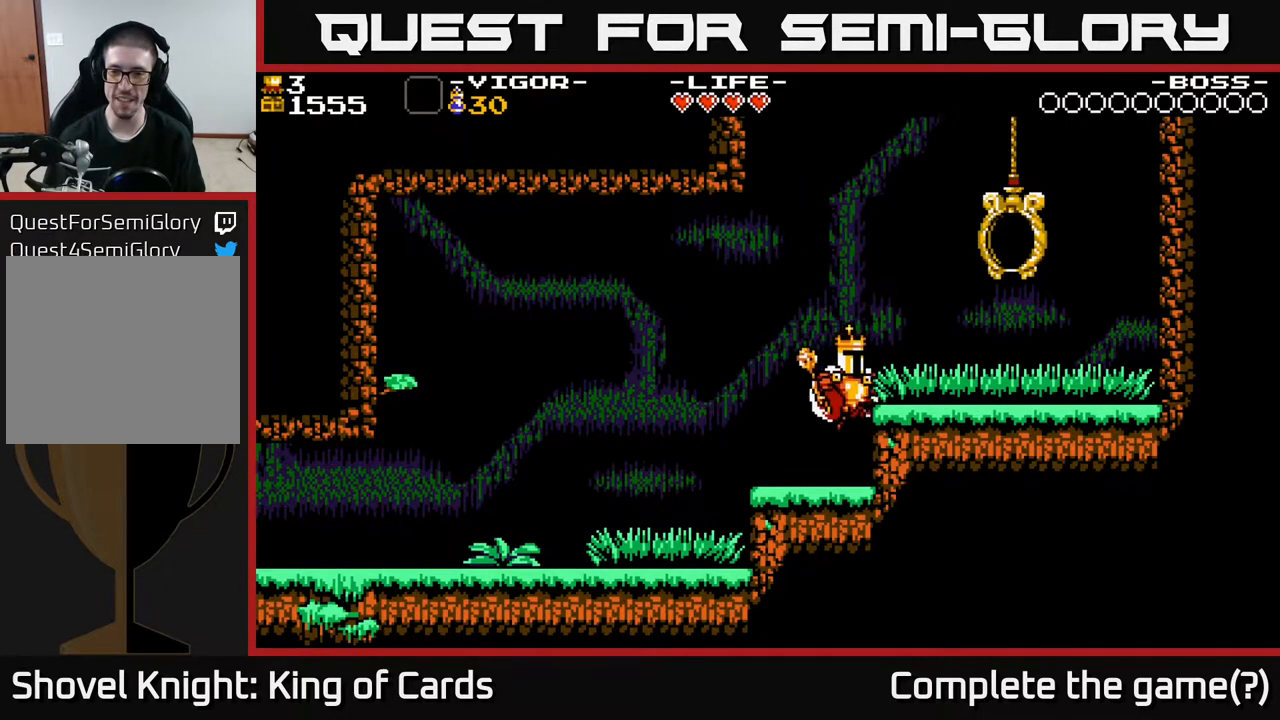
{"buttons": ["DPAD_RIGHT"], "events": [[150, "A", "up"]]}
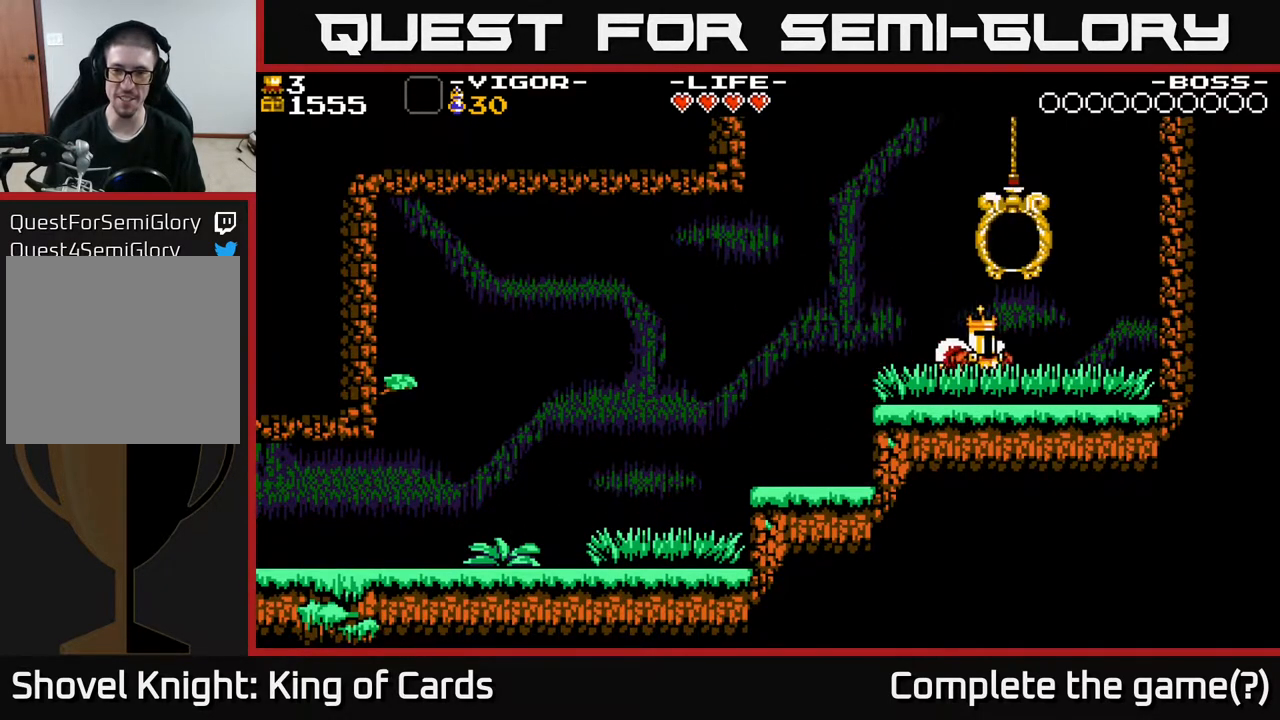
{"buttons": ["DPAD_RIGHT"], "events": []}
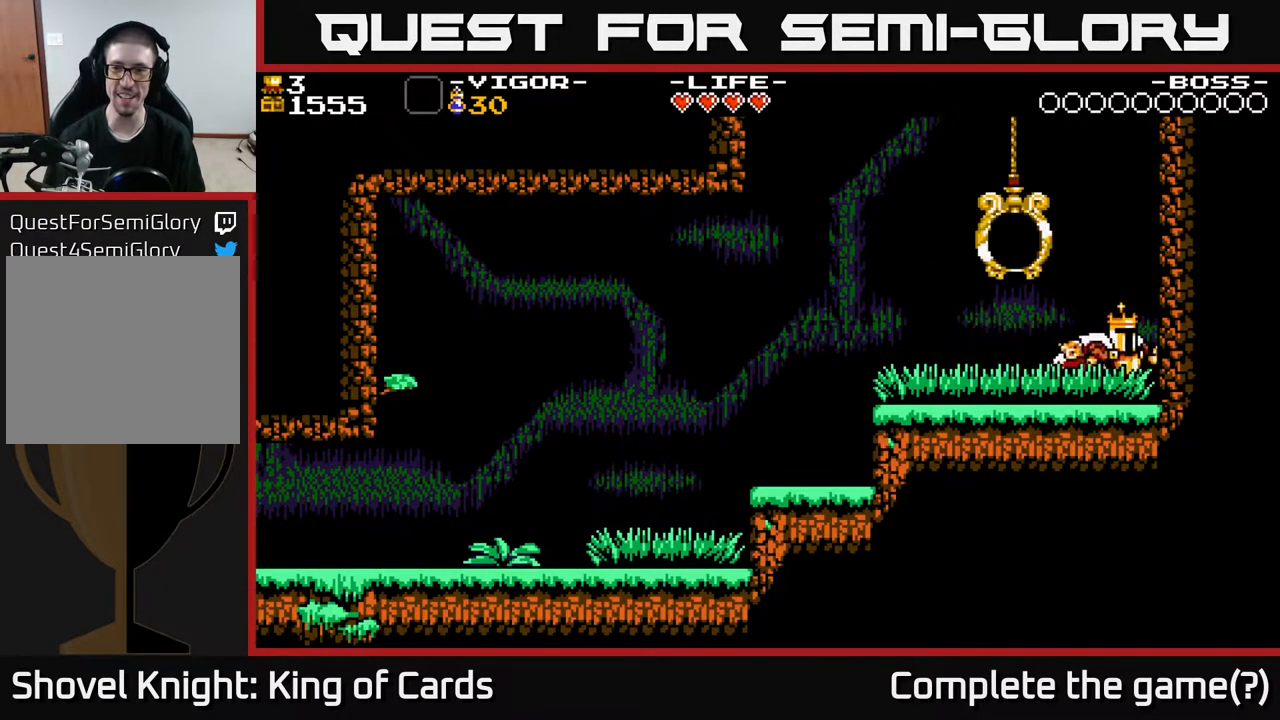
{"buttons": ["DPAD_LEFT"], "events": [[17, "DPAD_RIGHT", "up"], [83, "DPAD_LEFT", "down"]]}
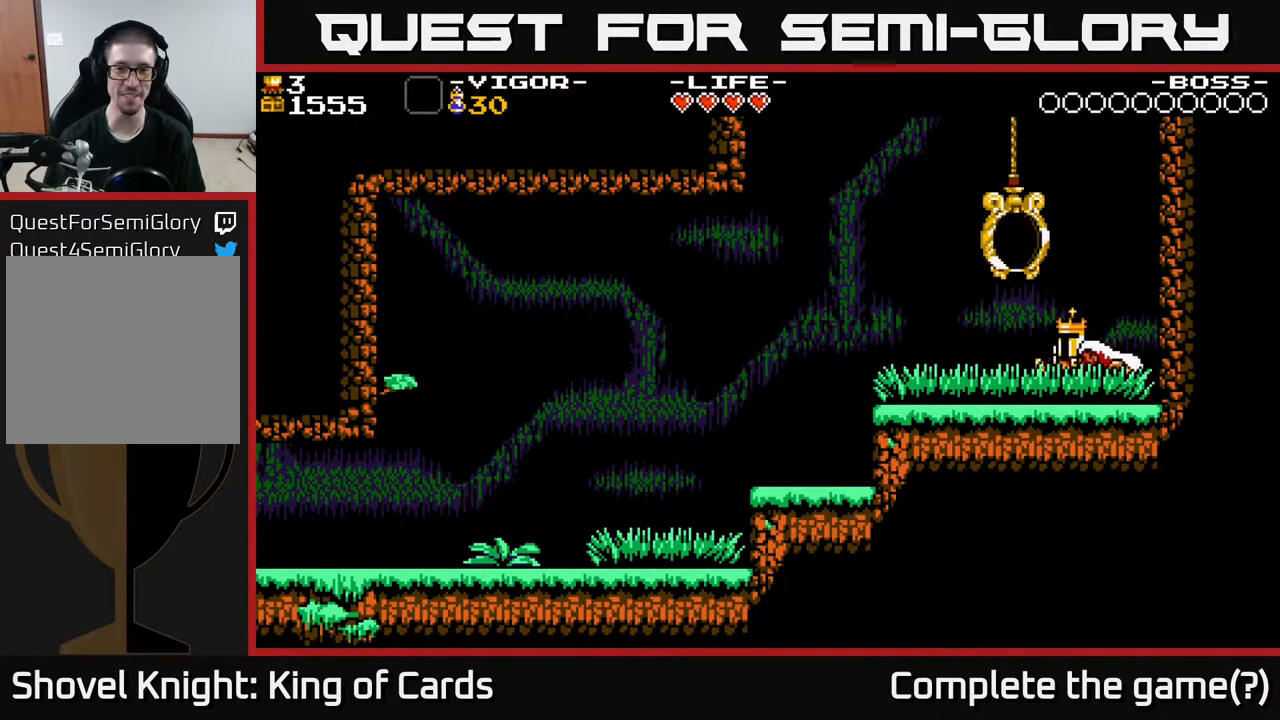
{"buttons": ["DPAD_LEFT"], "events": []}
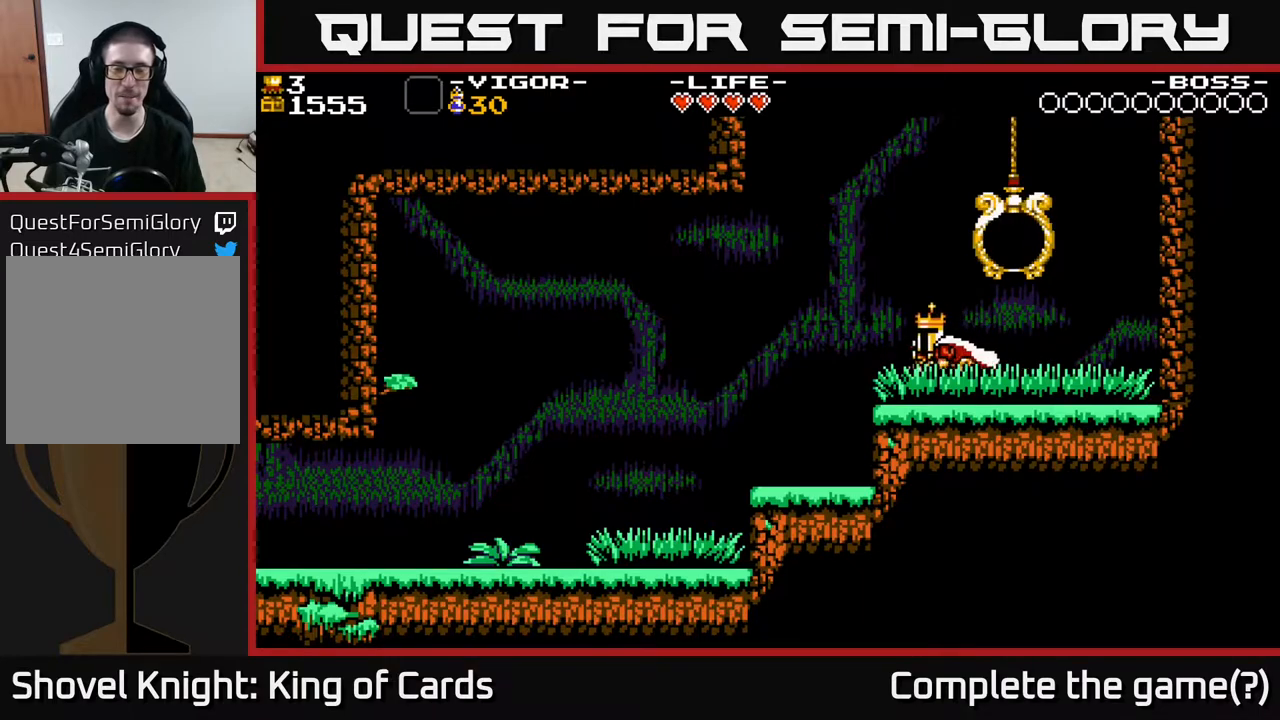
{"buttons": ["A", "DPAD_RIGHT"], "events": [[267, "A", "down"], [283, "DPAD_LEFT", "up"], [350, "DPAD_RIGHT", "down"]]}
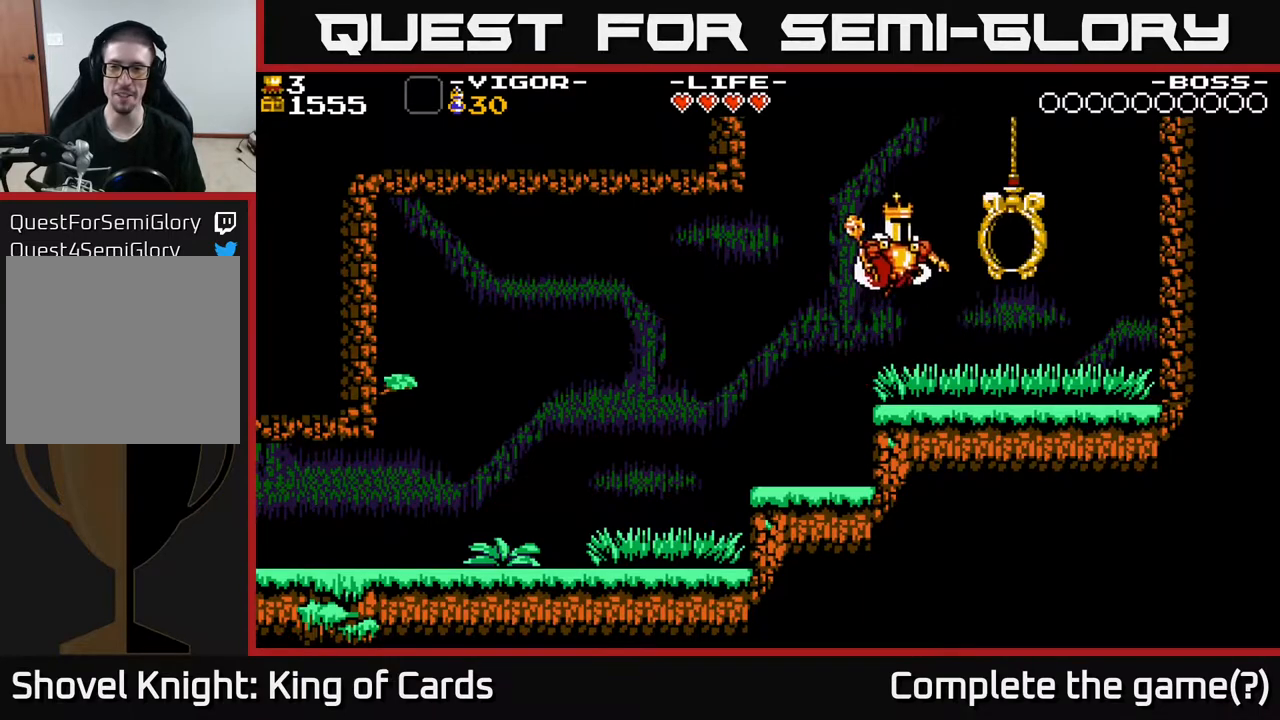
{"buttons": [], "events": [[50, "DPAD_RIGHT", "up"], [333, "A", "up"]]}
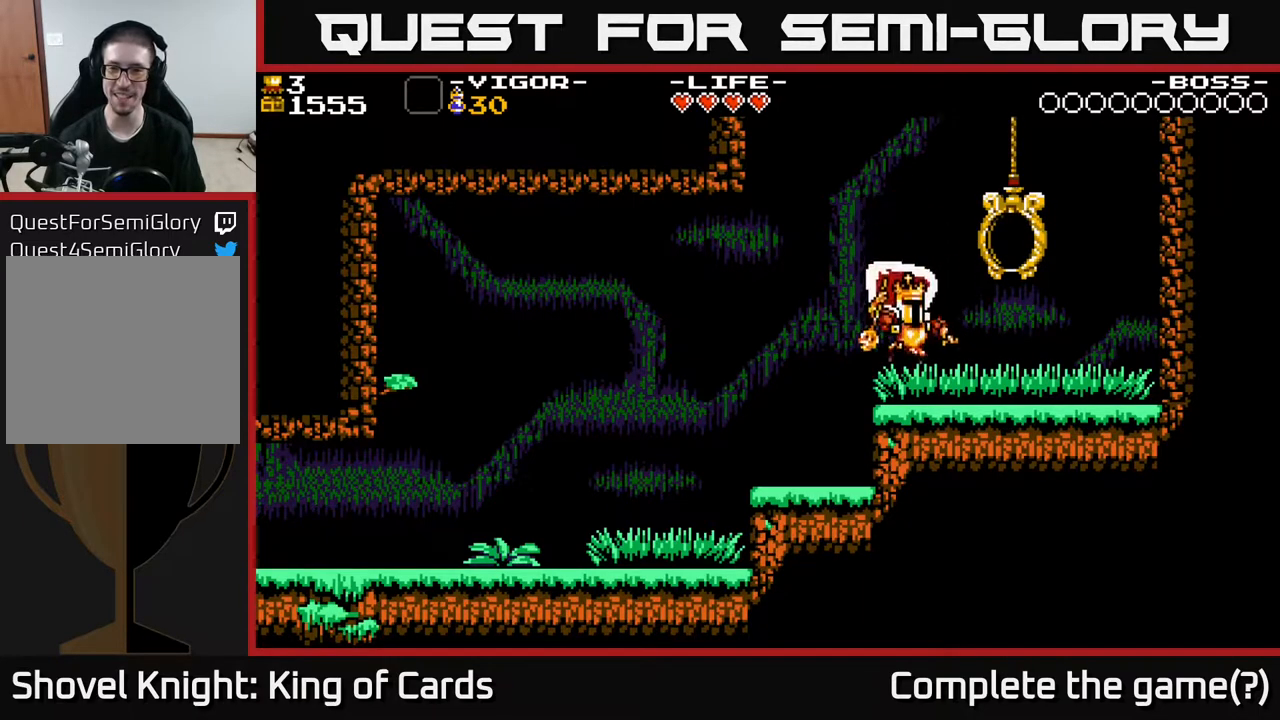
{"buttons": [], "events": []}
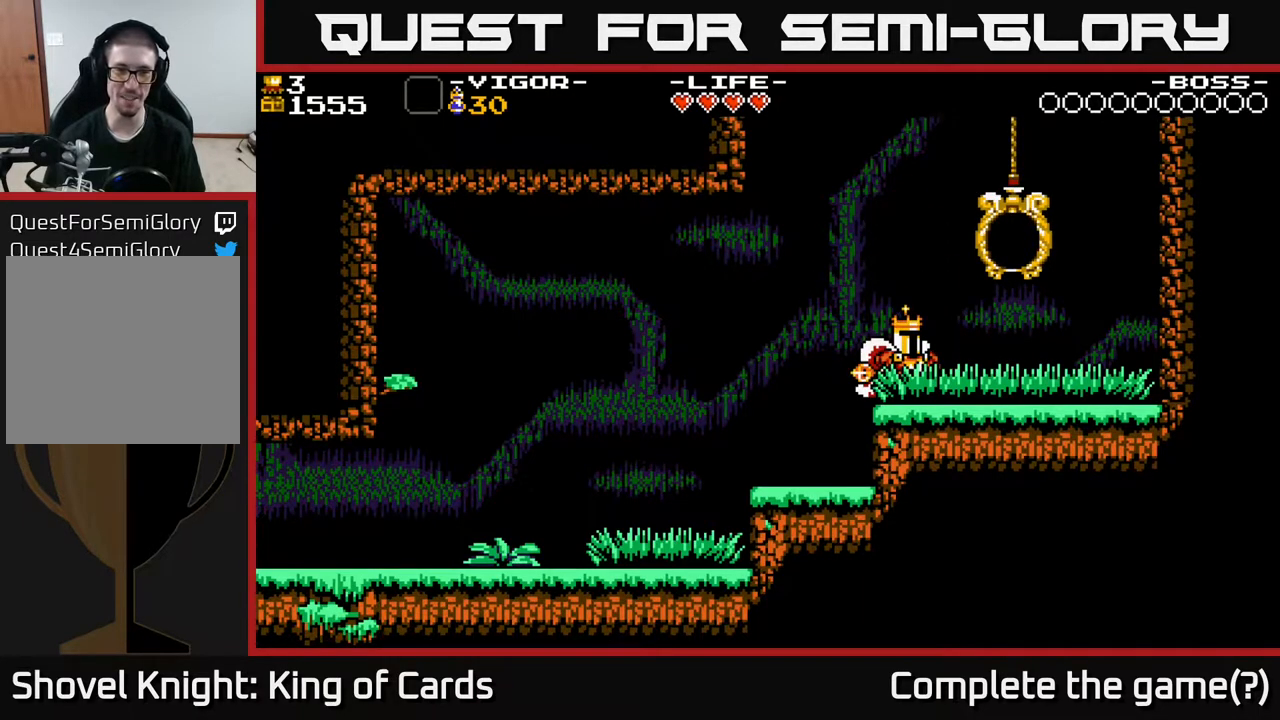
{"buttons": ["A", "X"], "events": [[33, "DPAD_LEFT", "down"], [200, "DPAD_LEFT", "up"], [233, "A", "down"], [233, "DPAD_RIGHT", "down"], [400, "X", "down"], [433, "DPAD_RIGHT", "up"]]}
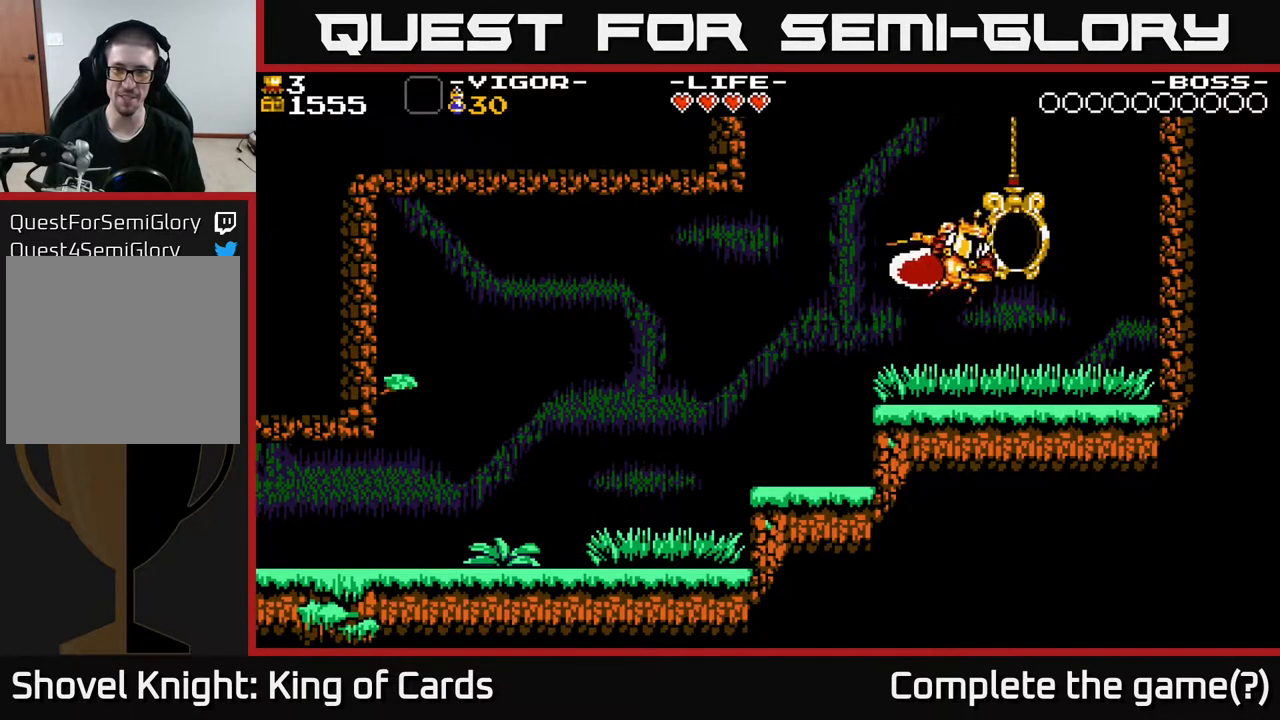
{"buttons": [], "events": [[400, "X", "up"], [467, "A", "up"]]}